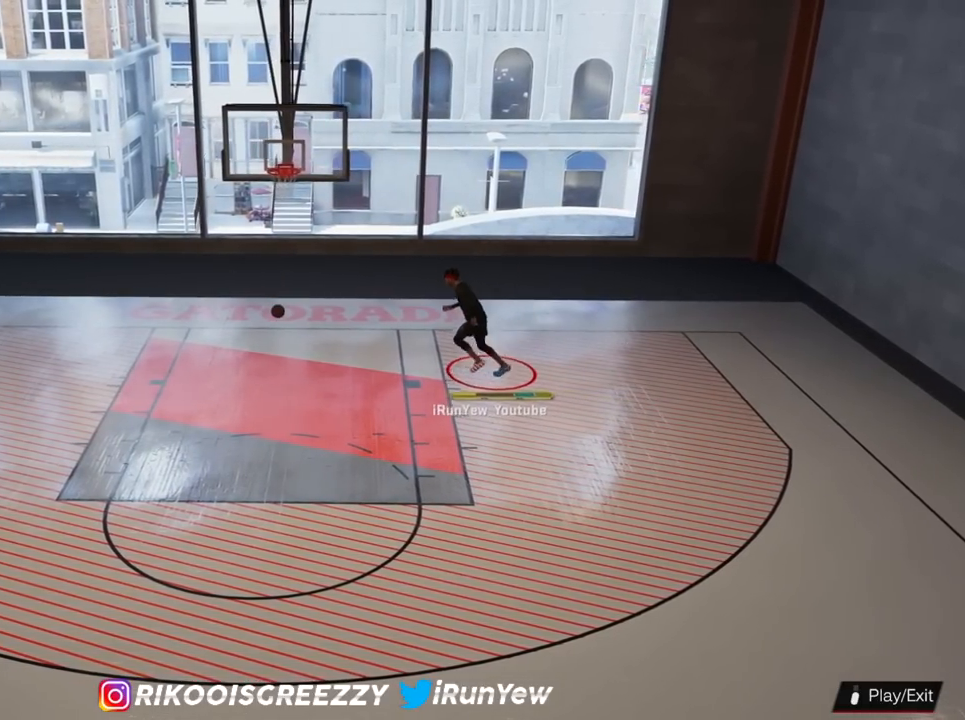
Gameplay with a controller (PlayStation layout); each line is a JSON object with the inputs held at the frame after it. "events" lists button and stick changes between this image and that frame as [ms after this image, input, new state], when the widget could be followed in between.
{"buttons": [], "left_stick": "down-left", "right_stick": "center", "events": []}
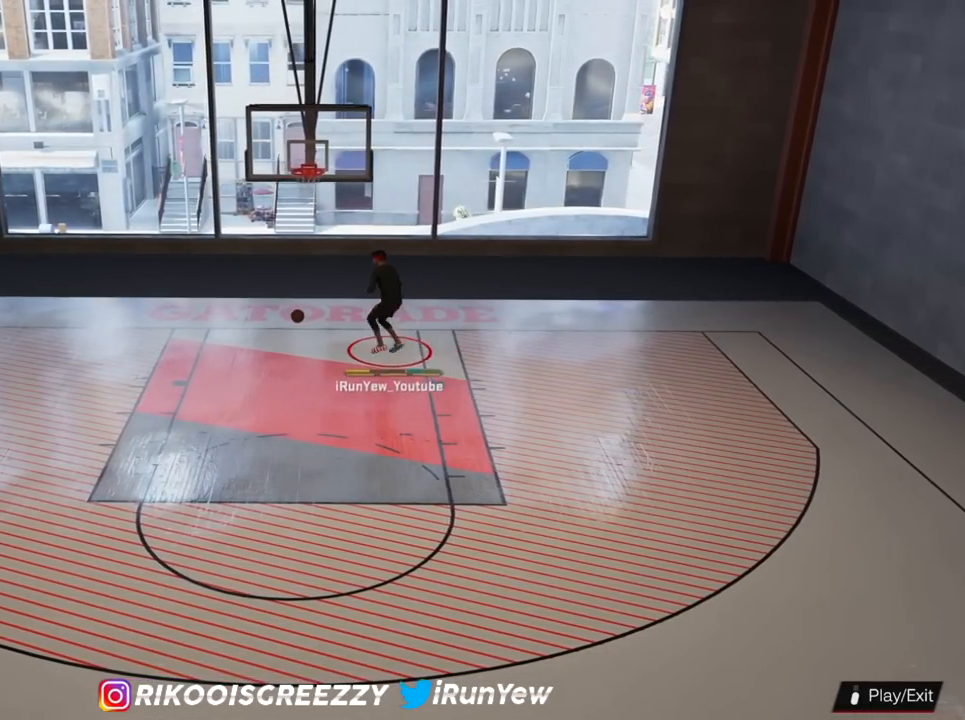
{"buttons": [], "left_stick": "down", "right_stick": "center", "events": [[17, "left_stick", "down"]]}
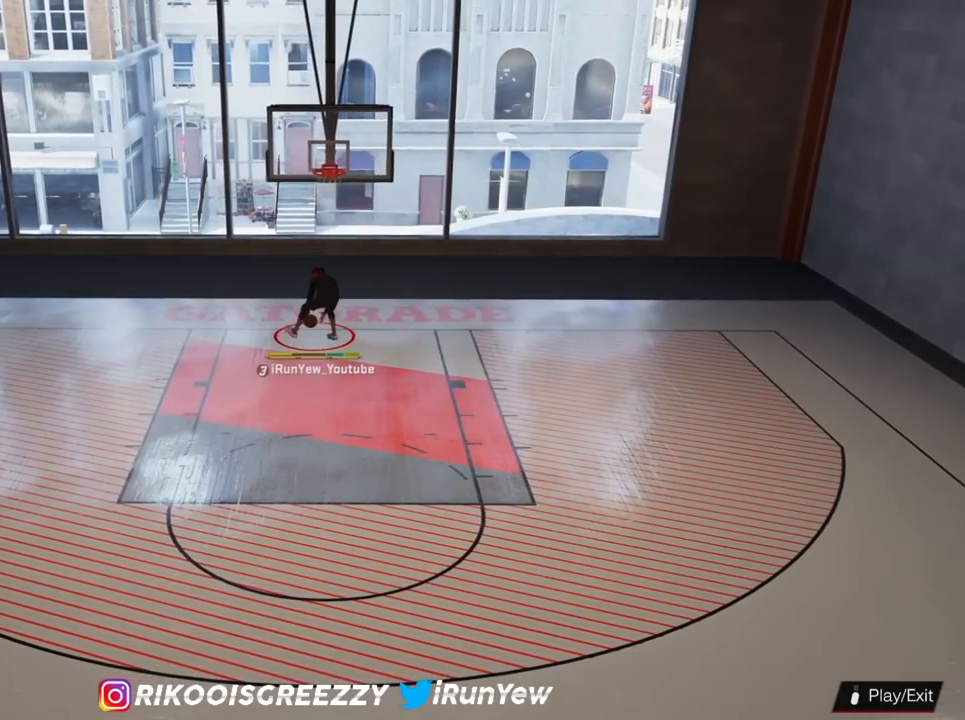
{"buttons": [], "left_stick": "down", "right_stick": "center", "events": []}
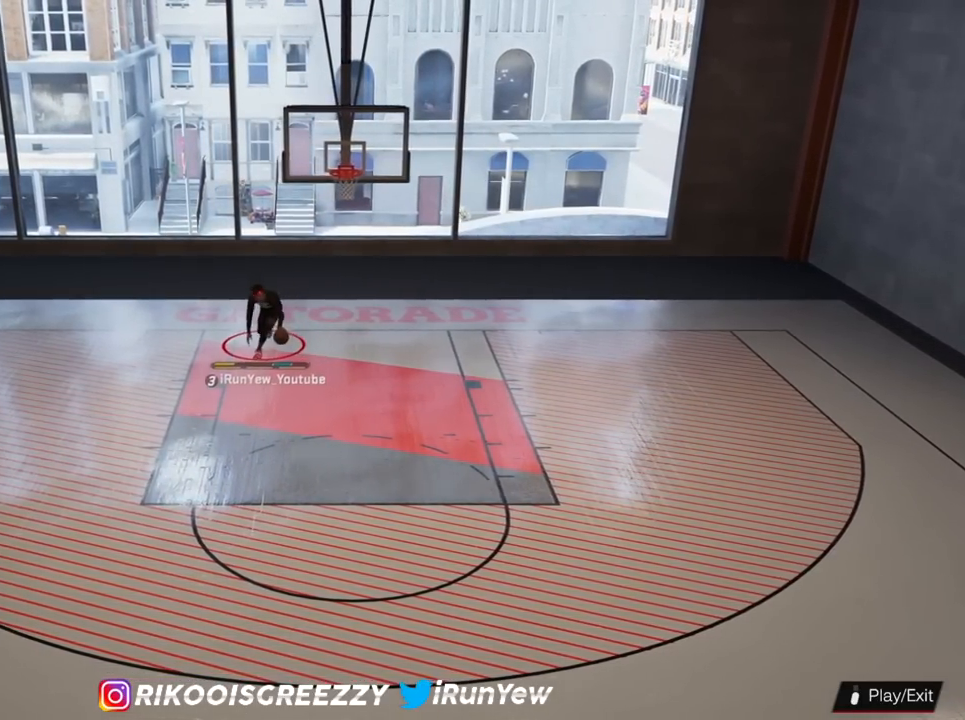
{"buttons": [], "left_stick": "down", "right_stick": "center", "events": []}
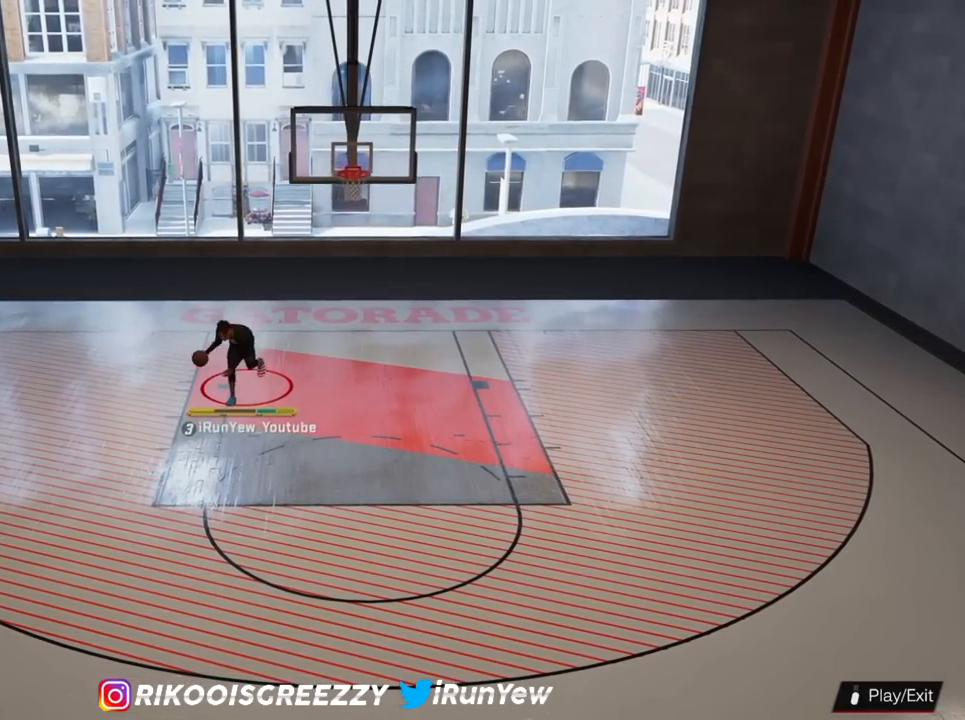
{"buttons": [], "left_stick": "down", "right_stick": "center", "events": []}
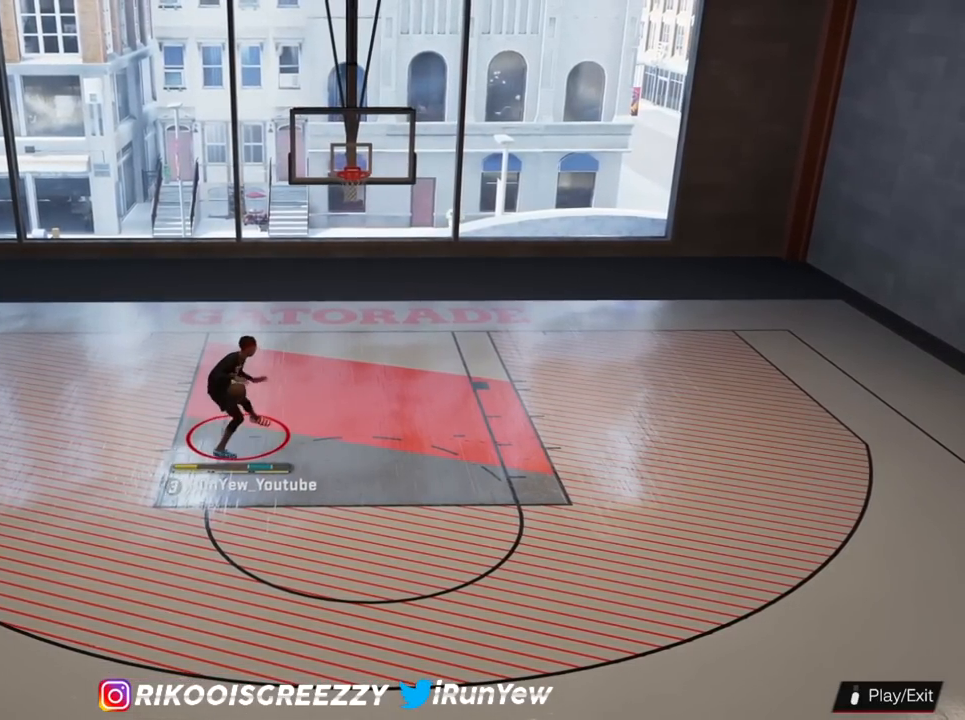
{"buttons": [], "left_stick": "down", "right_stick": "center", "events": []}
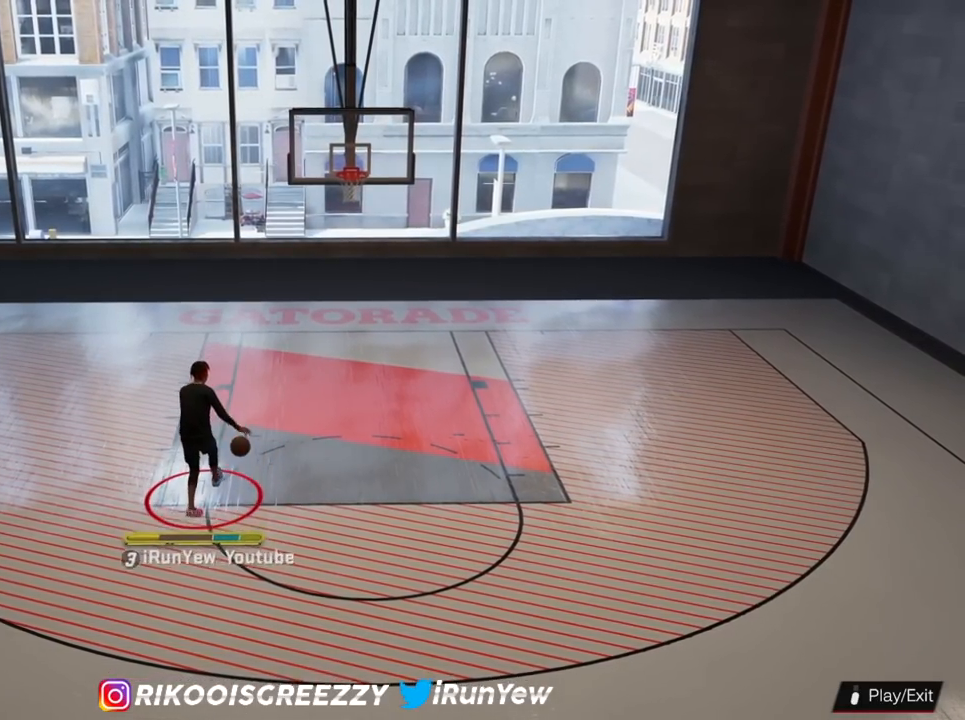
{"buttons": [], "left_stick": "center", "right_stick": "center", "events": [[317, "left_stick", "center"]]}
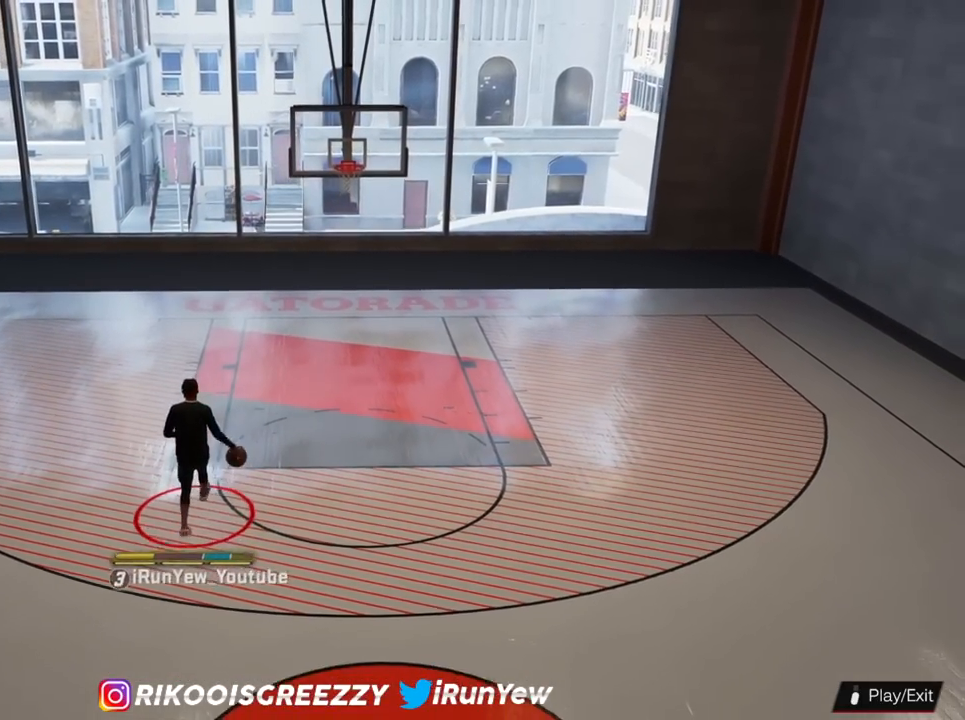
{"buttons": [], "left_stick": "center", "right_stick": "center", "events": []}
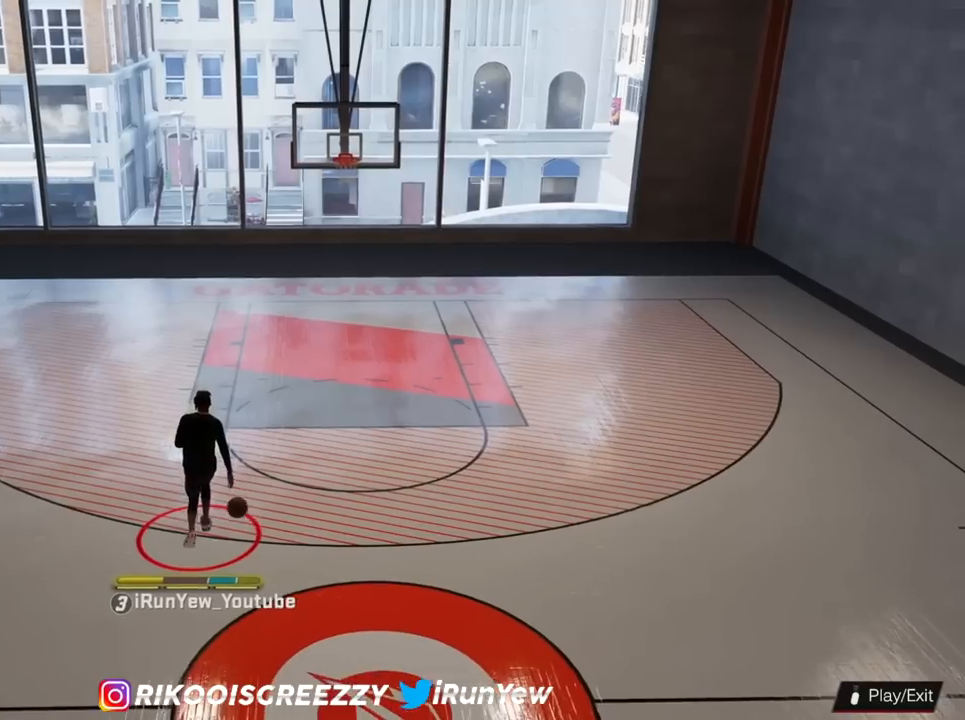
{"buttons": [], "left_stick": "center", "right_stick": "center", "events": []}
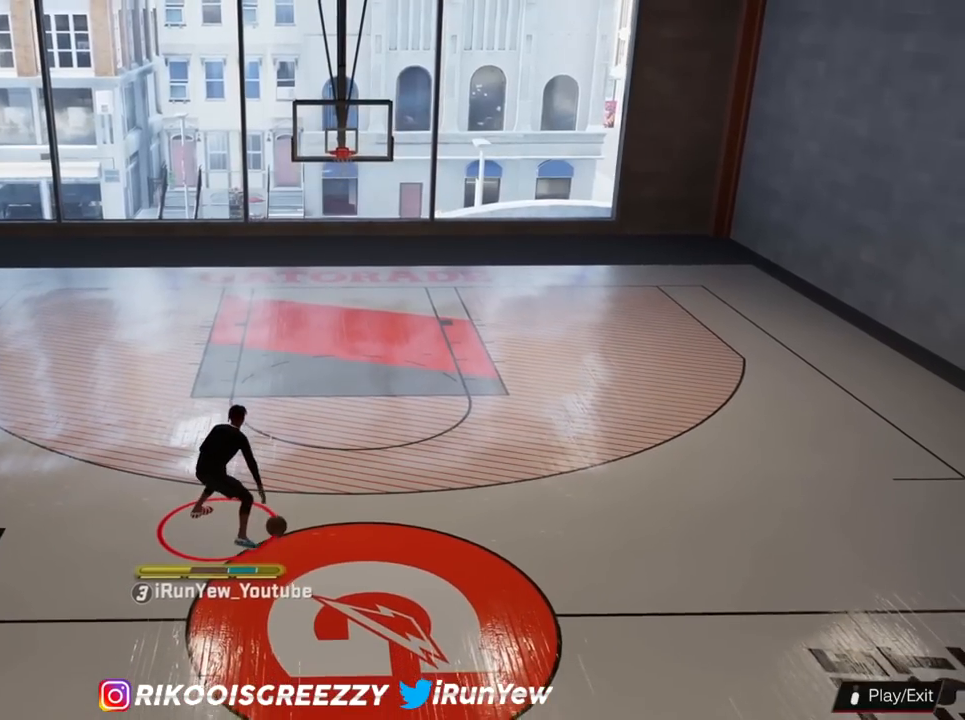
{"buttons": [], "left_stick": "center", "right_stick": "center", "events": []}
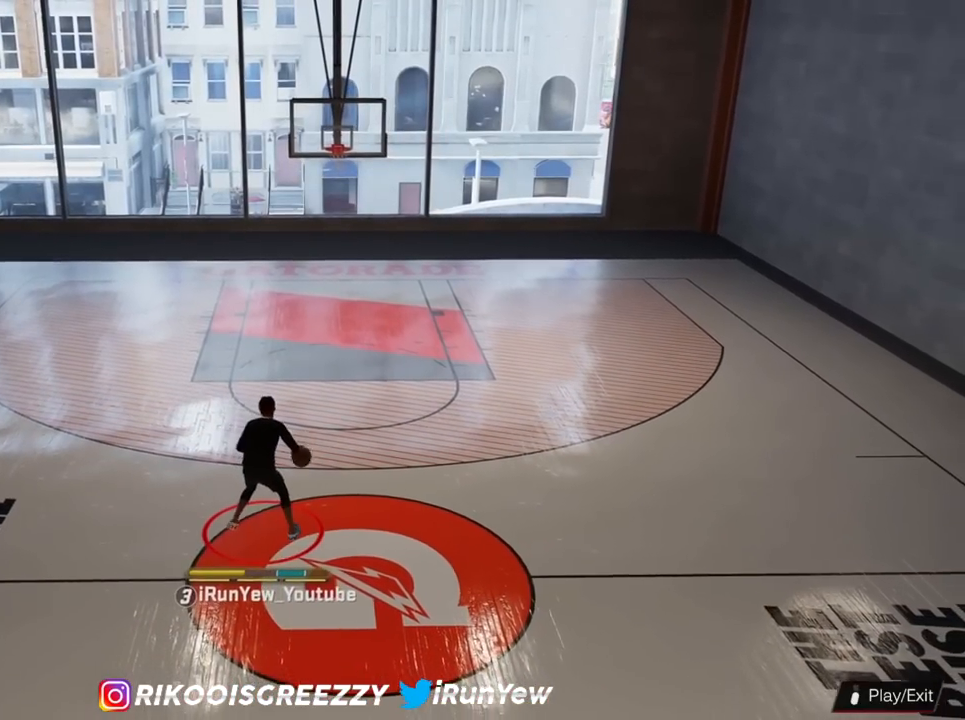
{"buttons": [], "left_stick": "center", "right_stick": "center", "events": []}
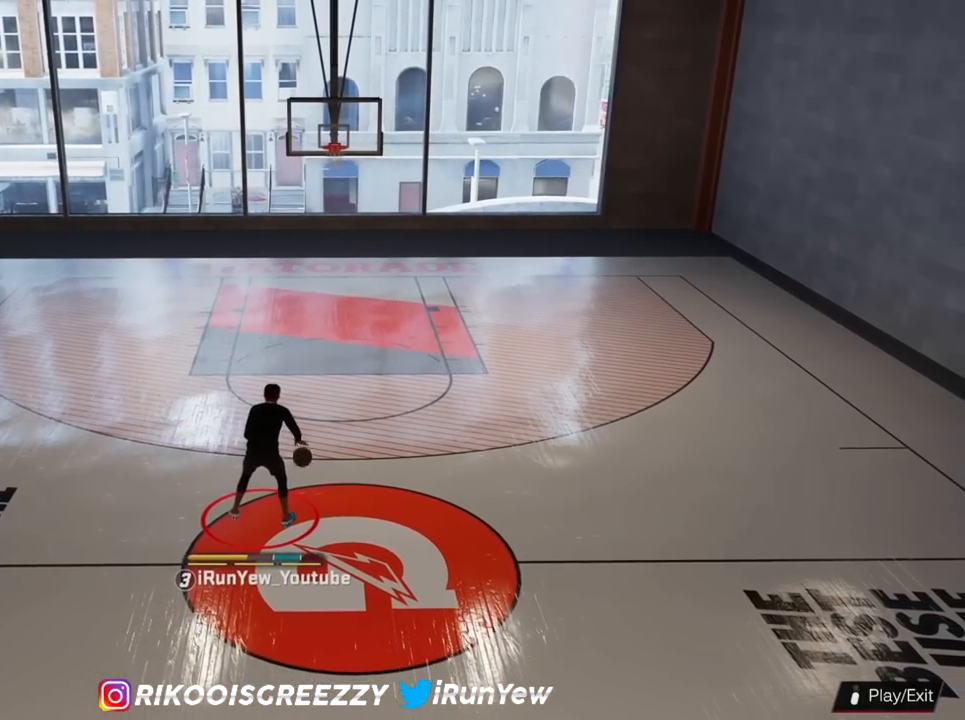
{"buttons": [], "left_stick": "center", "right_stick": "center", "events": []}
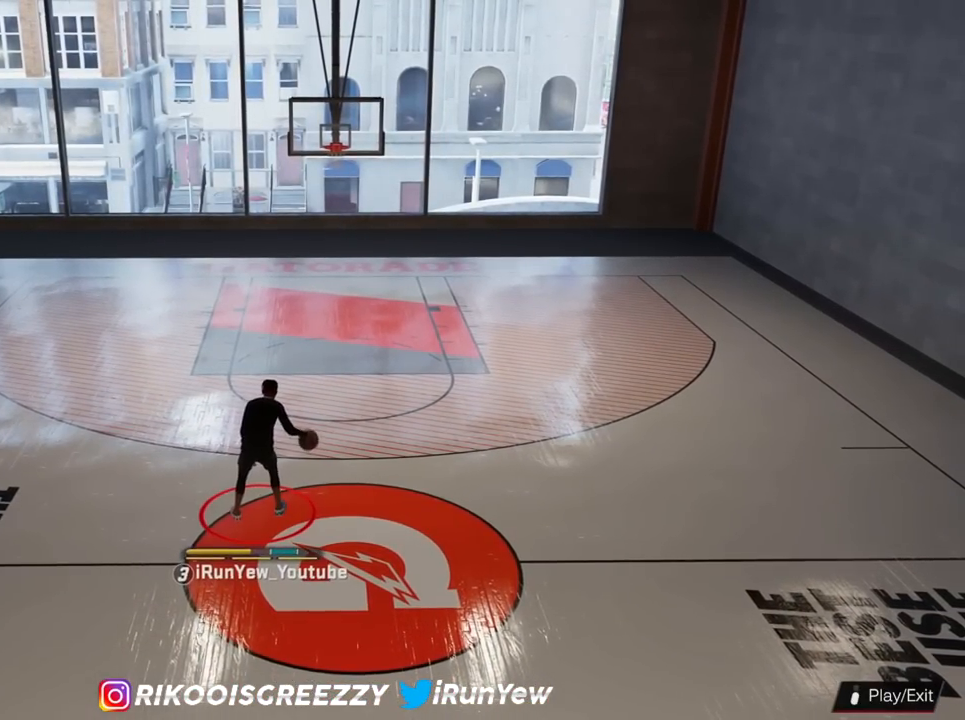
{"buttons": [], "left_stick": "center", "right_stick": "center", "events": []}
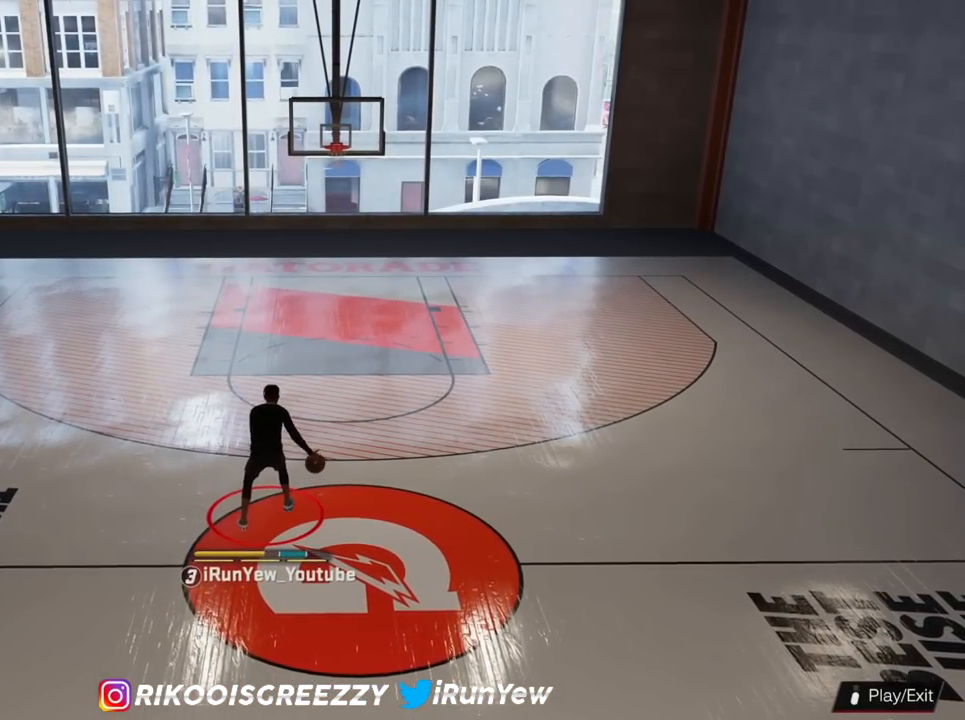
{"buttons": ["R2"], "left_stick": "right", "right_stick": "center", "events": [[33, "R2", "down"], [100, "left_stick", "up-right"], [334, "left_stick", "right"]]}
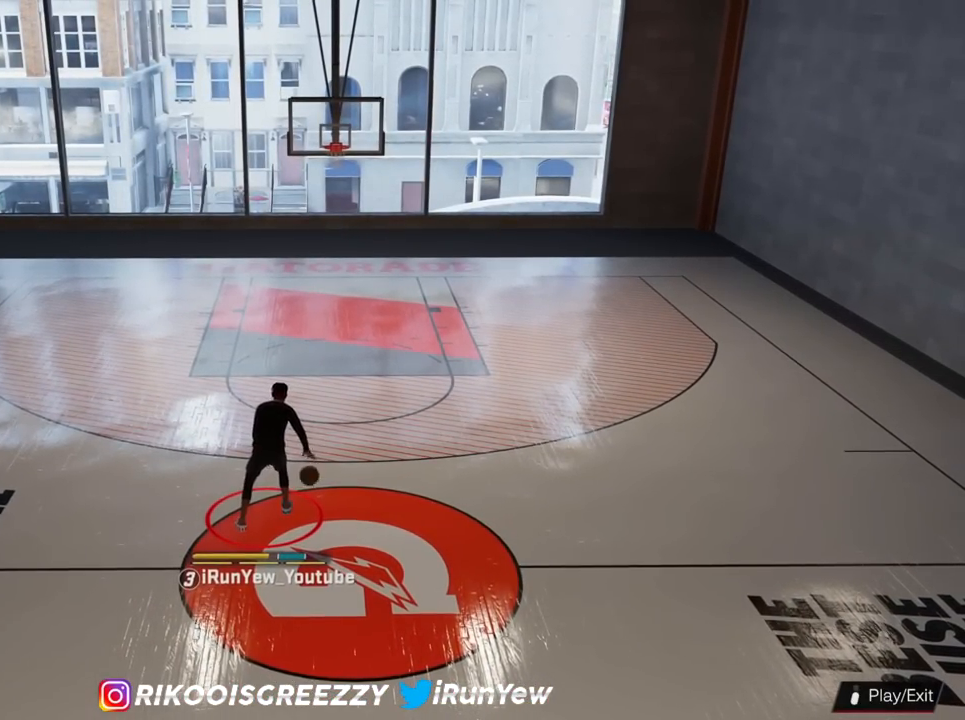
{"buttons": ["R2"], "left_stick": "center", "right_stick": "center", "events": [[150, "left_stick", "center"], [317, "right_stick", "right"], [450, "right_stick", "center"]]}
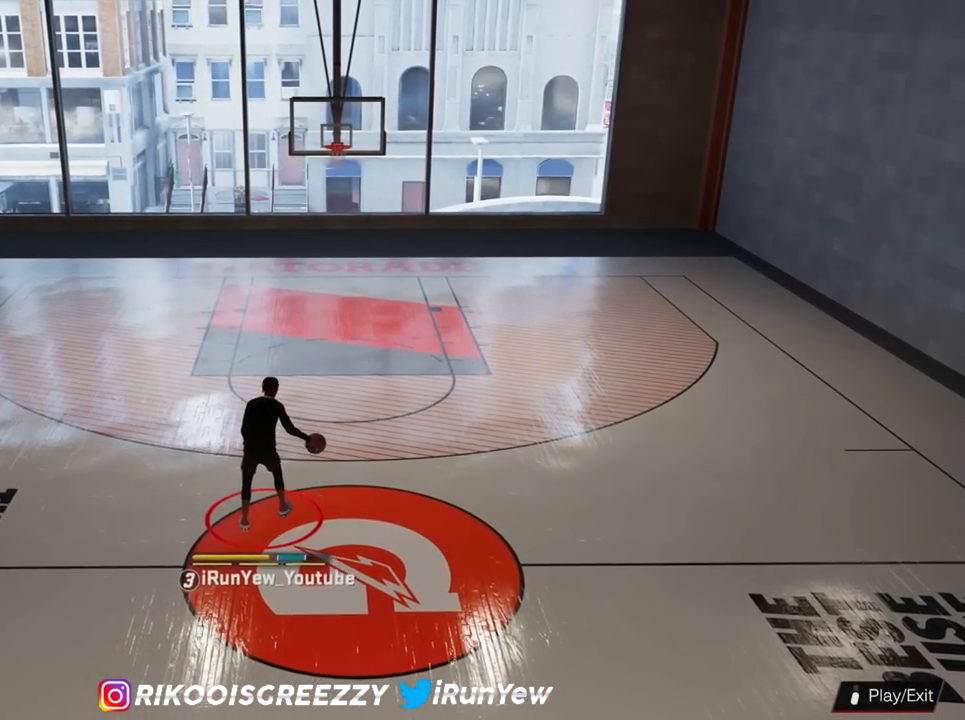
{"buttons": ["R2"], "left_stick": "up-right", "right_stick": "center", "events": [[150, "left_stick", "up-right"]]}